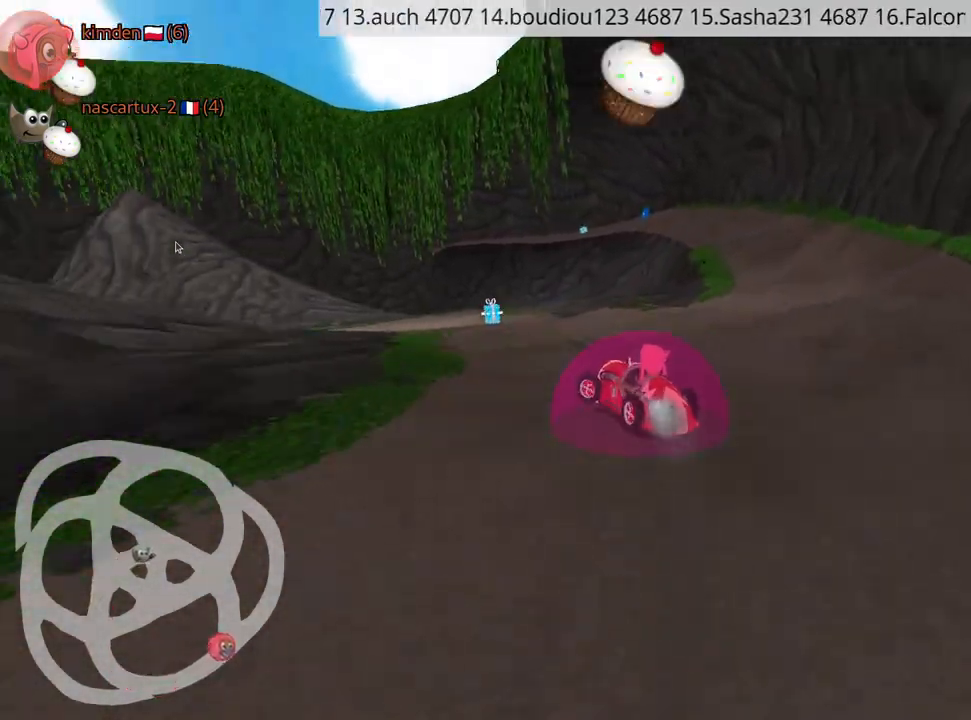
Gameplay with keyboard; each line is a JSON object with the keys held at the frame after it. "events" lists presses ("down") and releases ("up") of "down", "fire", "left", "look", "nitro", "rescue", "right", "skid" and "up" between this image and that frame as [ms after this image, input, new state], when the widget could be followed in between. No other keys are recorded. Mouse input is not recorded. Key names are as the overlay labels them; some are game actions (e.g. jump) rather than physical keys.
{"keys": ["right"], "events": [[50, "left", "up"], [134, "right", "down"], [167, "up", "up"]]}
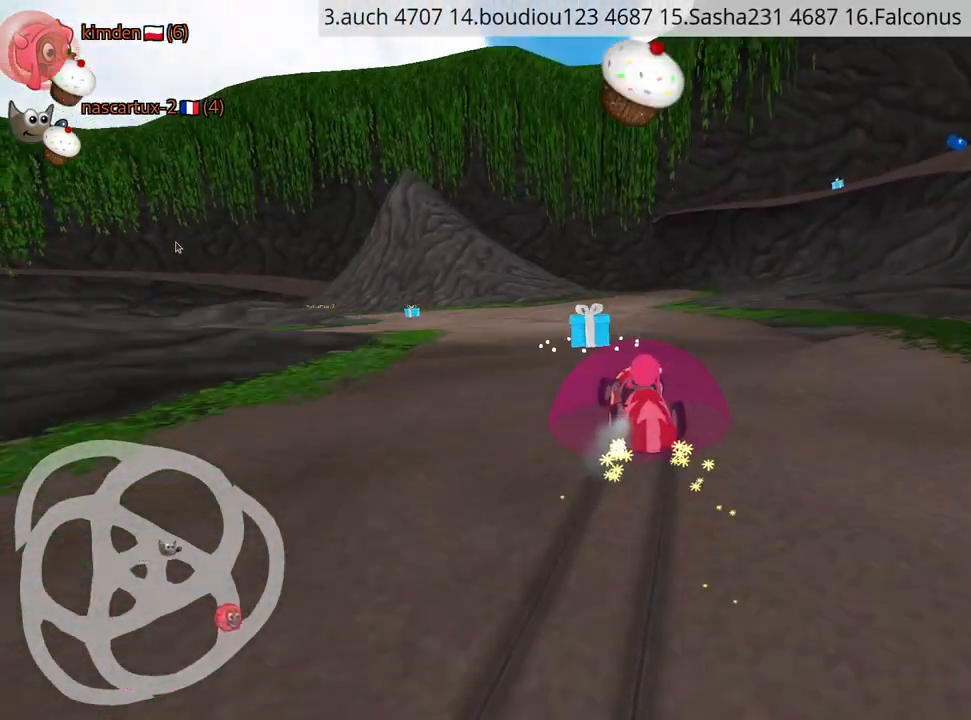
{"keys": ["left", "up"], "events": [[17, "right", "up"], [50, "up", "down"], [84, "left", "down"]]}
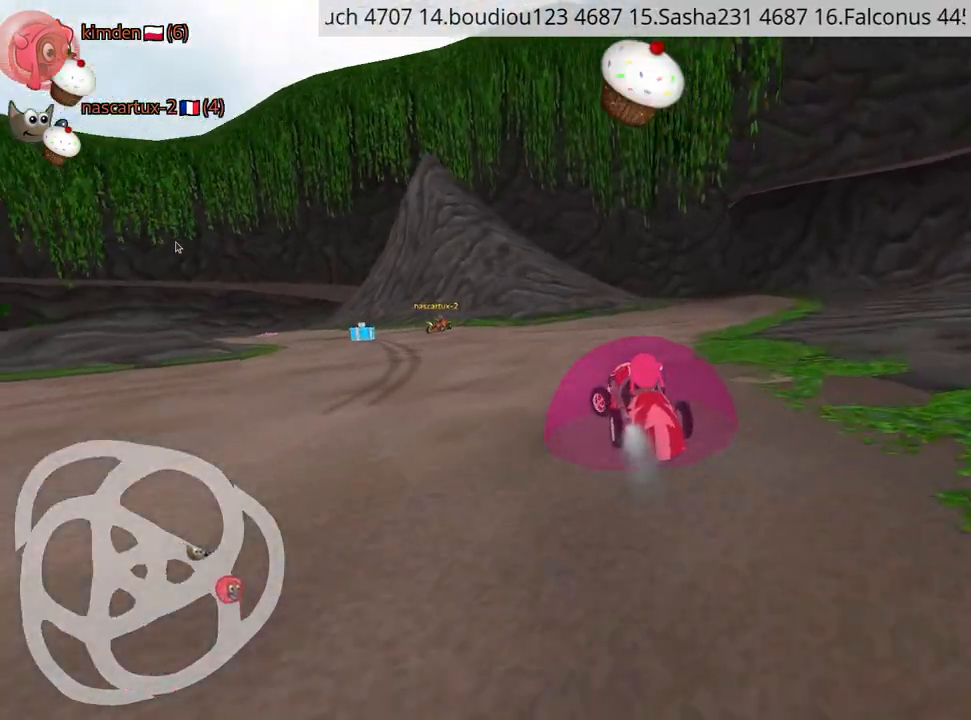
{"keys": ["up"], "events": [[150, "fire", "down"], [267, "left", "up"], [300, "fire", "up"]]}
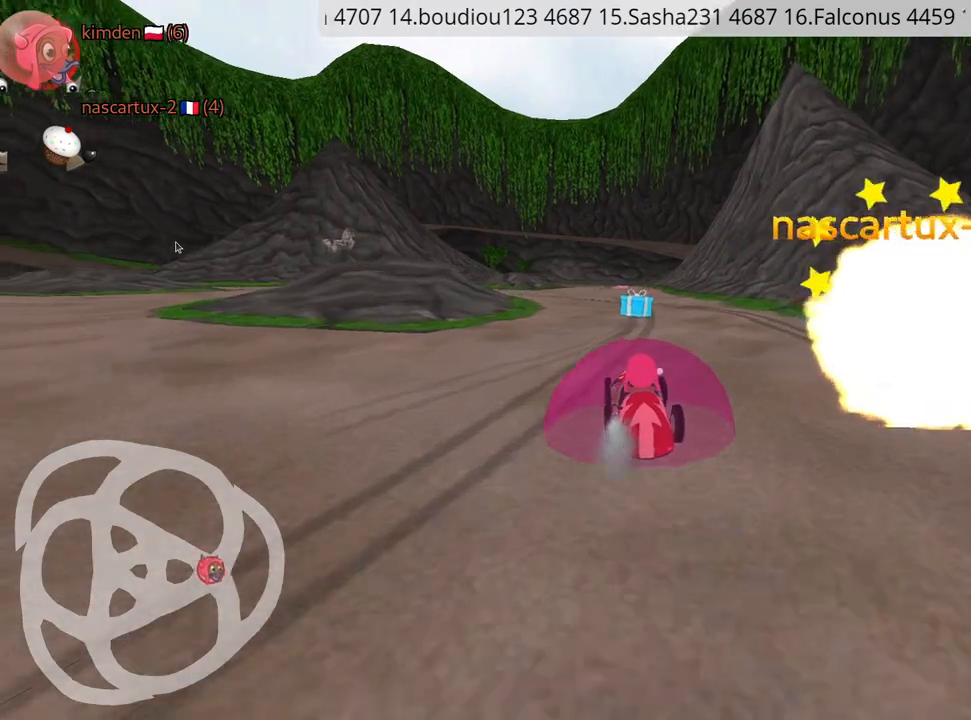
{"keys": ["left", "nitro", "up"], "events": [[117, "right", "down"], [317, "right", "up"], [334, "left", "down"], [467, "nitro", "down"]]}
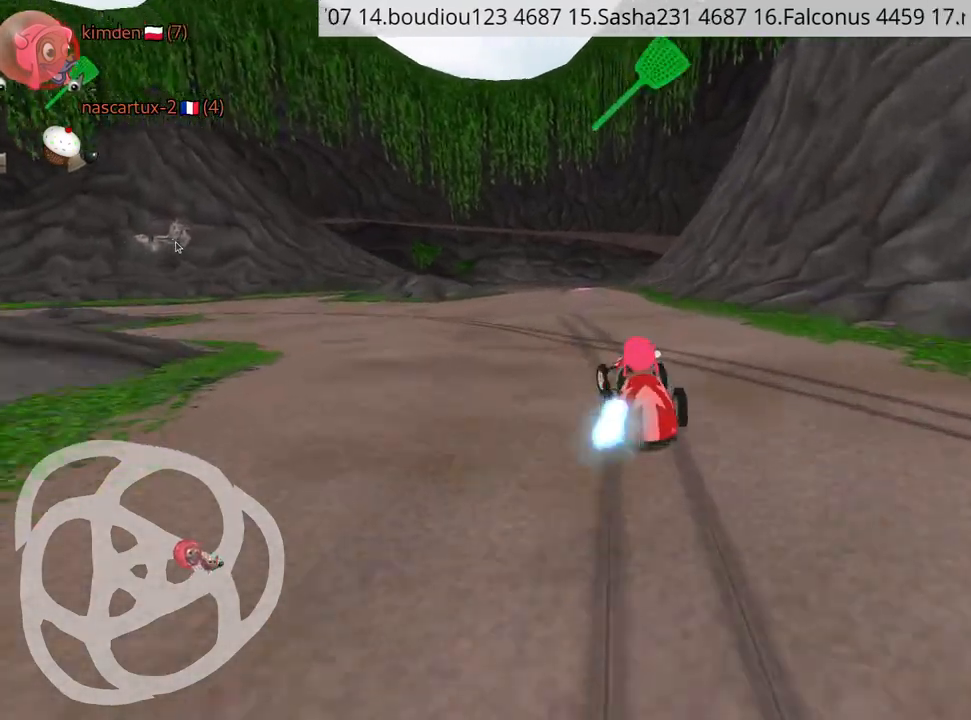
{"keys": ["right", "up"], "events": [[34, "left", "up"], [84, "nitro", "up"], [300, "right", "down"]]}
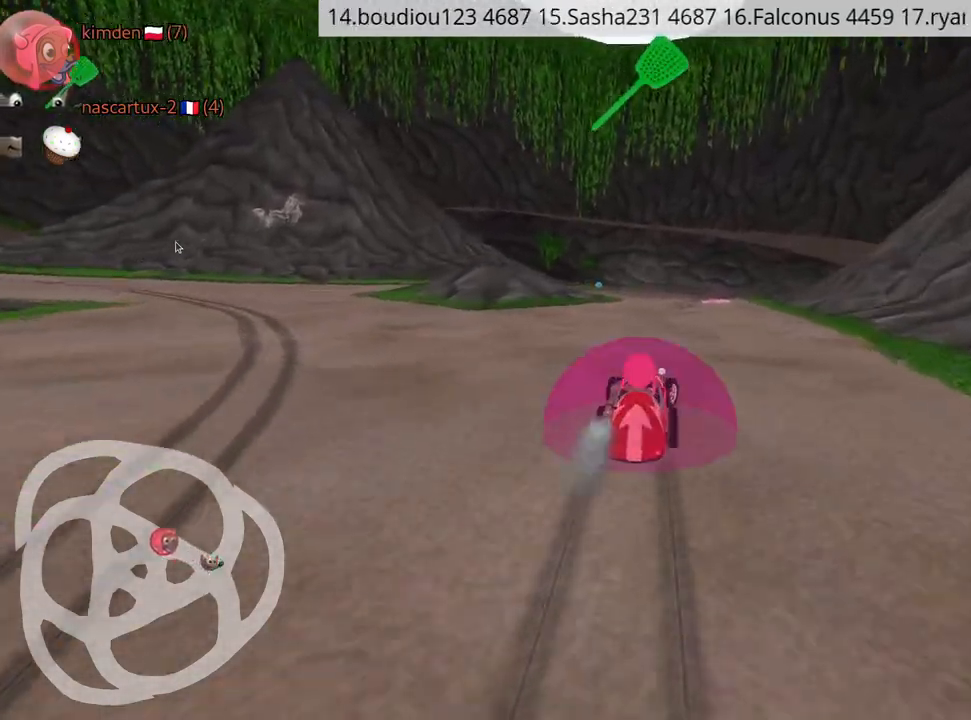
{"keys": ["left", "up"], "events": [[17, "right", "up"], [184, "left", "down"]]}
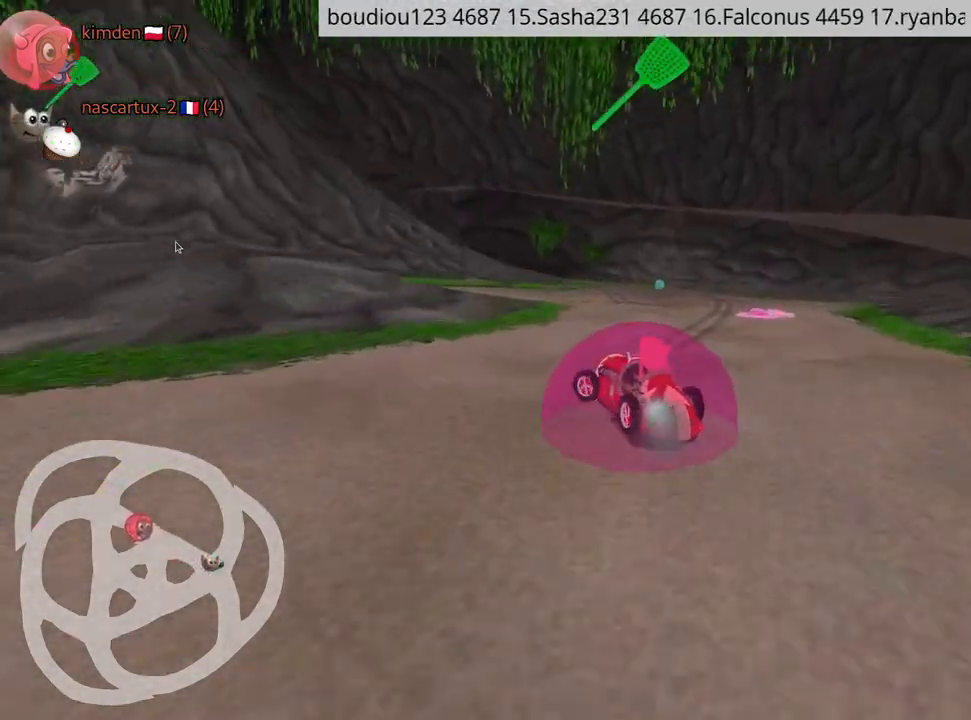
{"keys": ["left", "up"], "events": []}
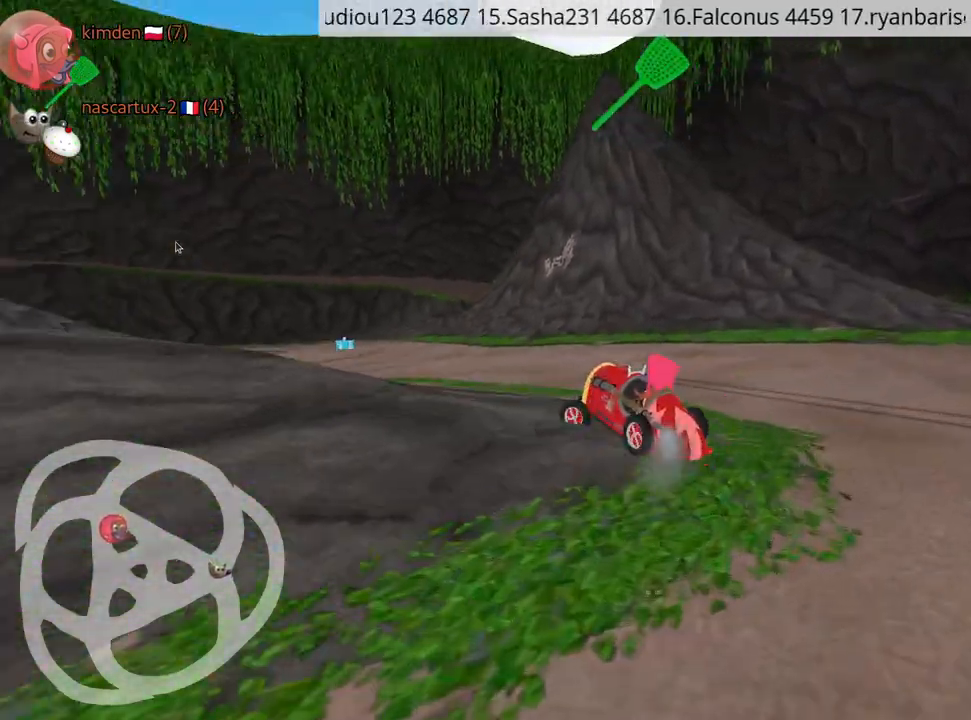
{"keys": ["fire", "left", "up"], "events": [[167, "left", "up"], [367, "left", "down"], [467, "fire", "down"]]}
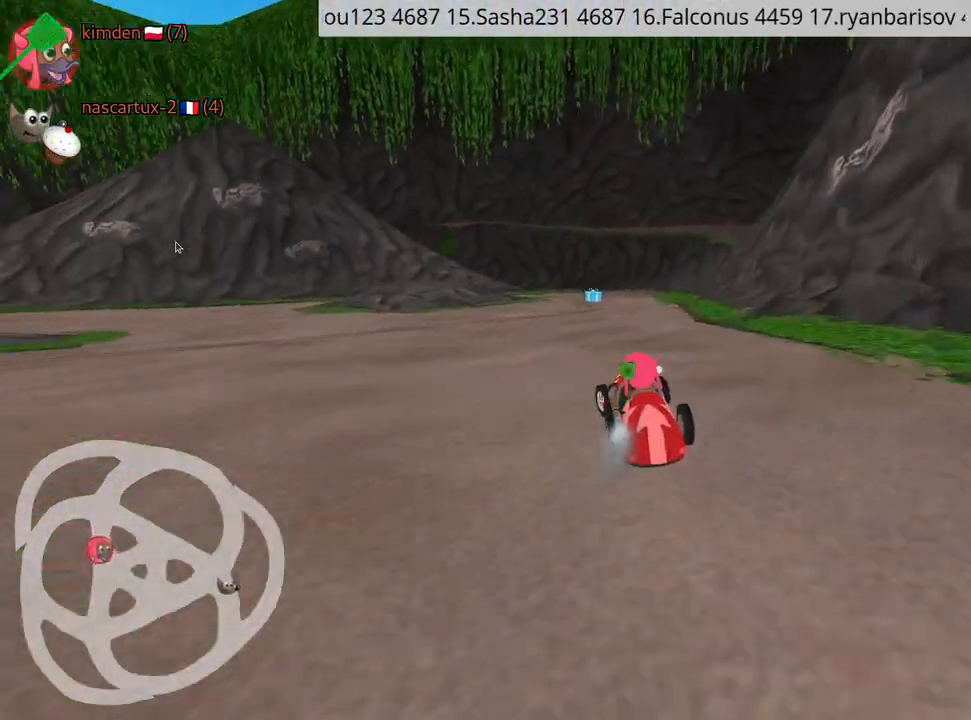
{"keys": ["up"], "events": [[50, "left", "up"], [84, "fire", "up"], [217, "right", "down"], [484, "right", "up"]]}
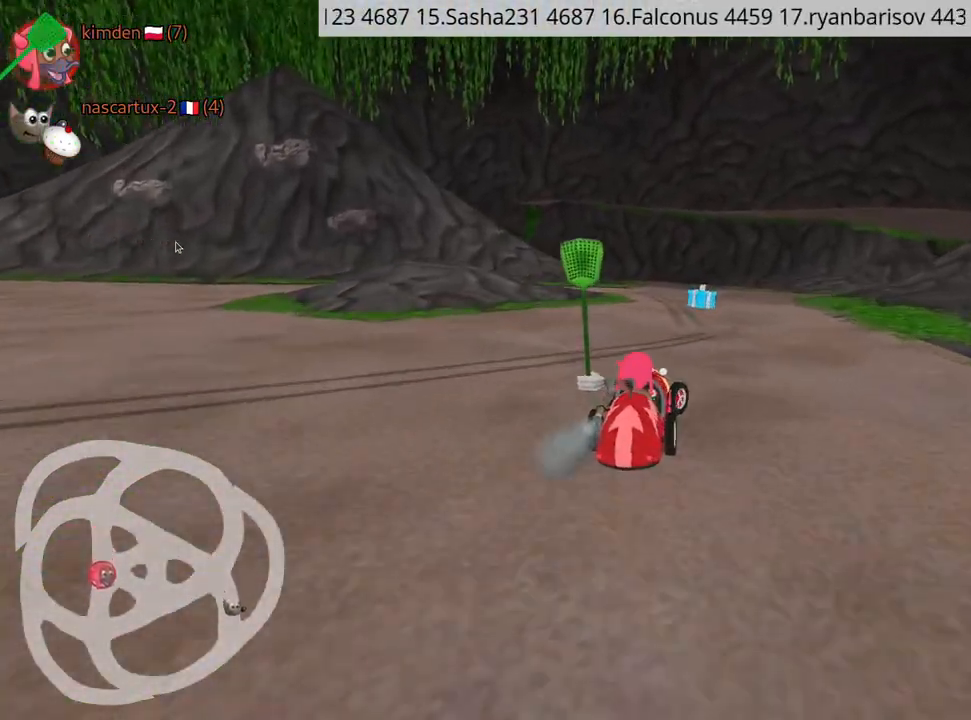
{"keys": ["up"], "events": [[317, "left", "down"], [450, "left", "up"]]}
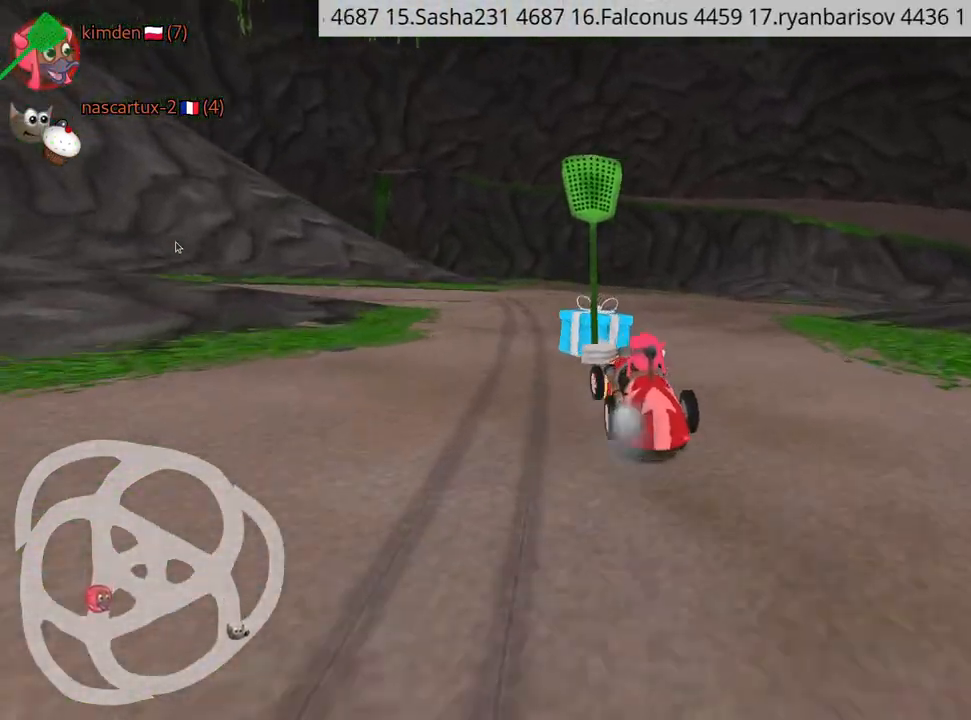
{"keys": ["up"], "events": [[184, "right", "down"], [400, "right", "up"]]}
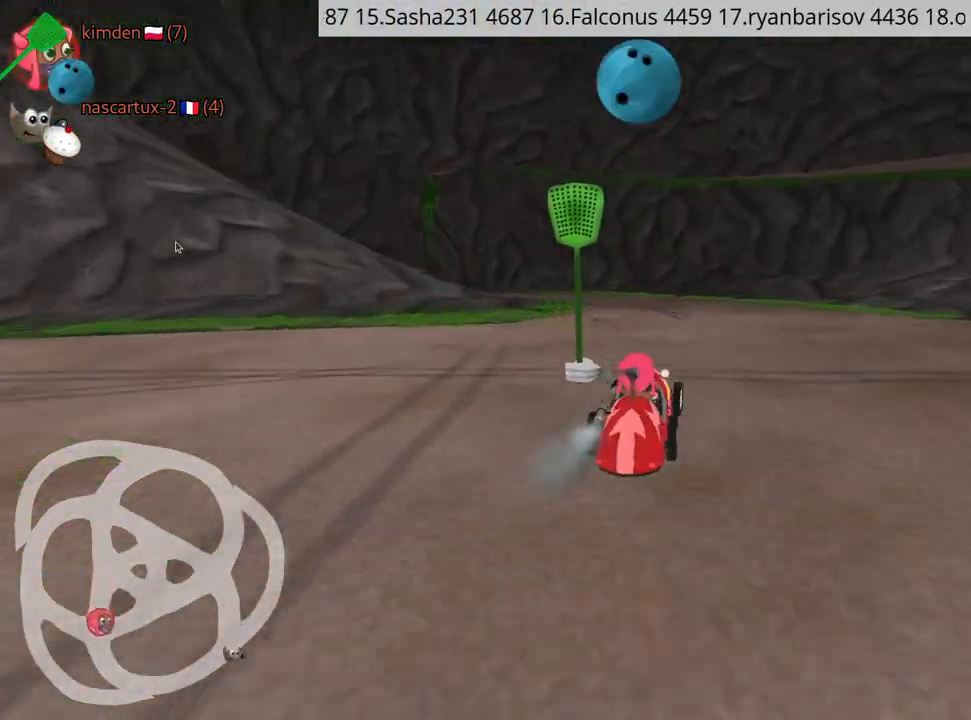
{"keys": ["left", "up"], "events": [[317, "left", "down"], [367, "nitro", "down"], [484, "nitro", "up"]]}
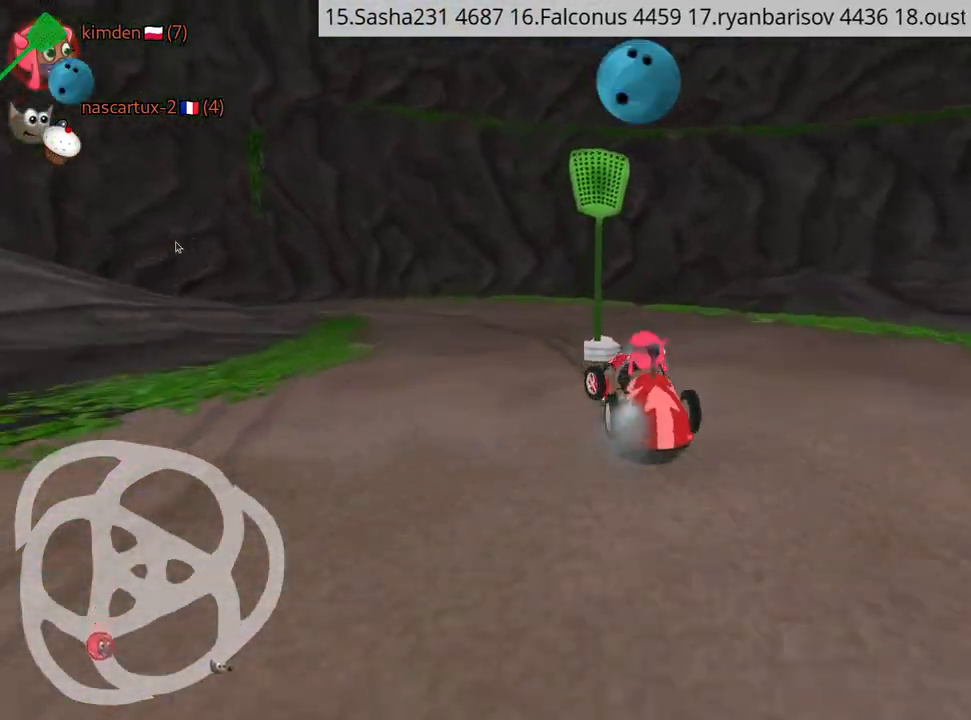
{"keys": ["up"], "events": [[67, "left", "up"]]}
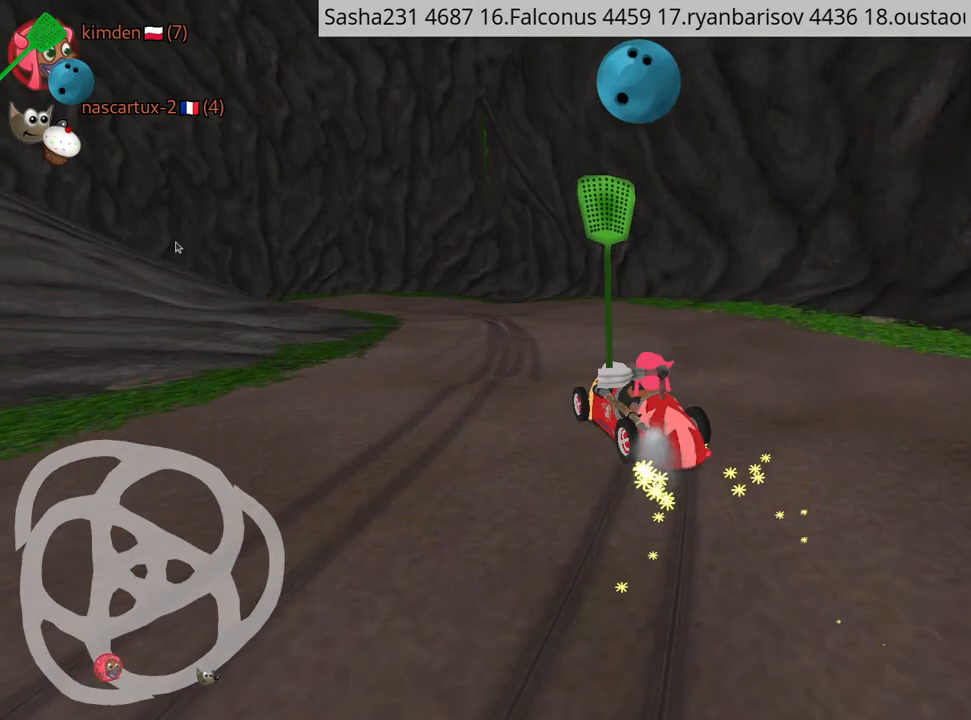
{"keys": ["up"], "events": []}
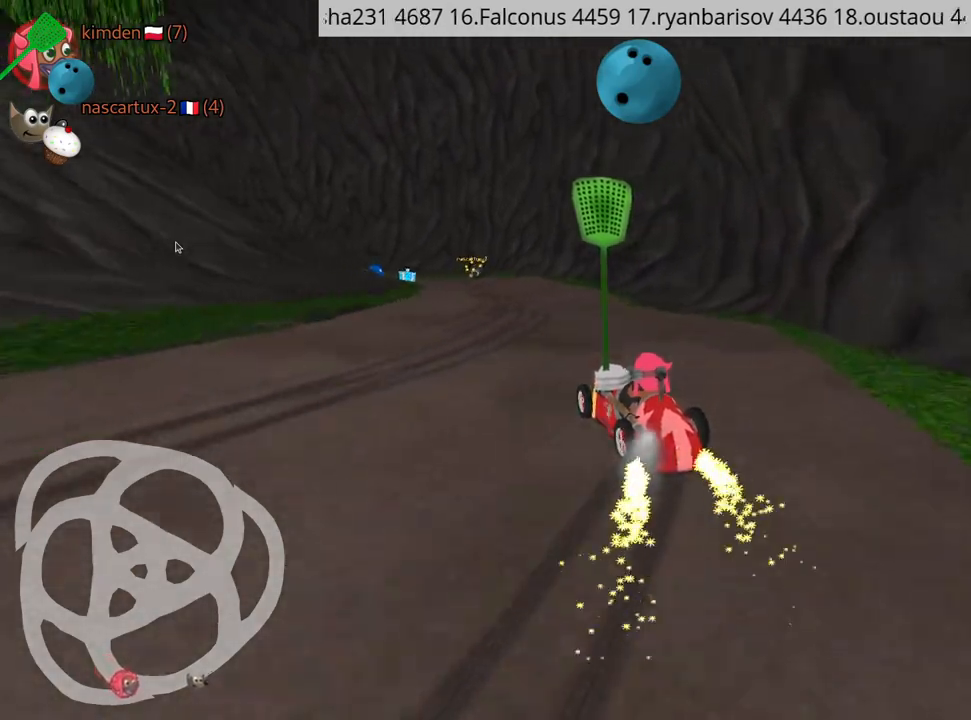
{"keys": ["up"], "events": [[367, "fire", "down"], [500, "fire", "up"]]}
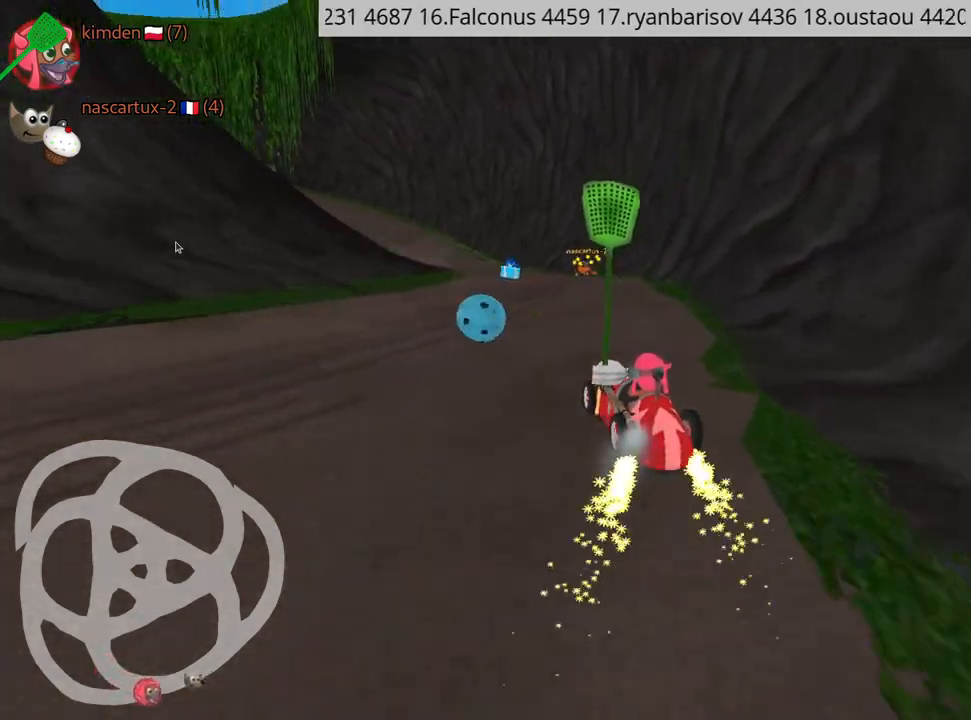
{"keys": ["left", "nitro", "up"], "events": [[317, "left", "down"], [450, "nitro", "down"]]}
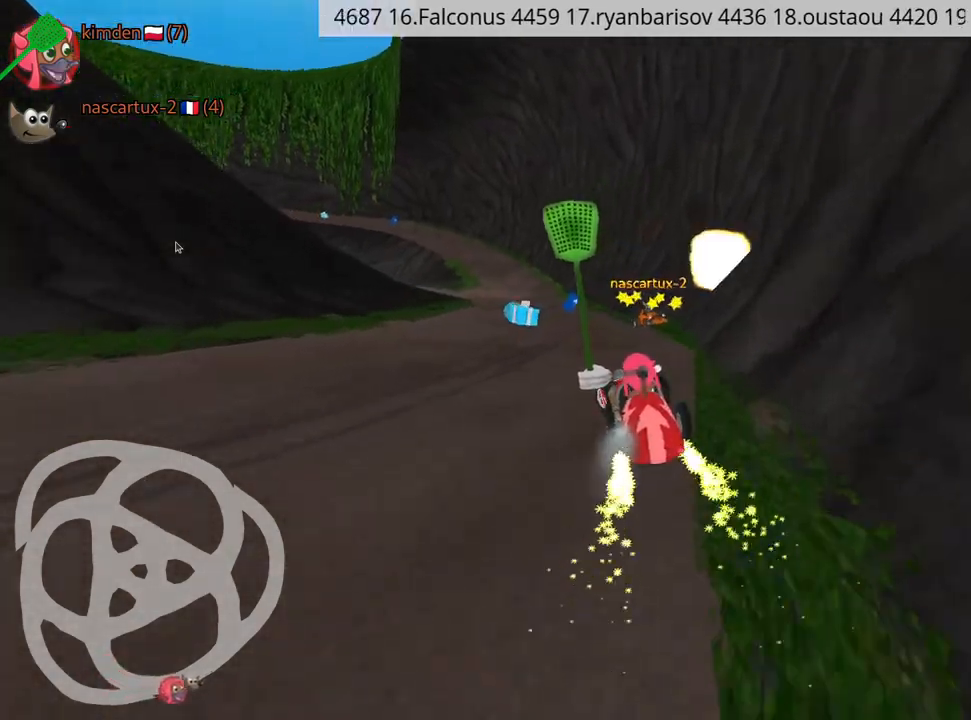
{"keys": ["up"], "events": [[34, "left", "up"], [84, "nitro", "up"], [167, "right", "down"], [284, "right", "up"]]}
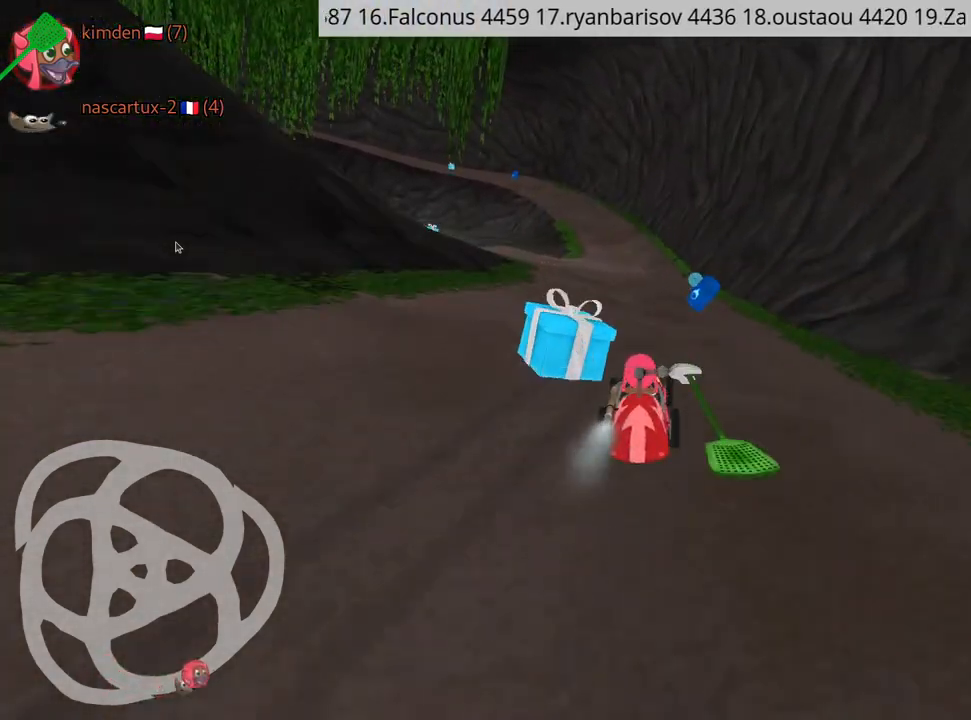
{"keys": ["left", "up"], "events": [[184, "left", "down"]]}
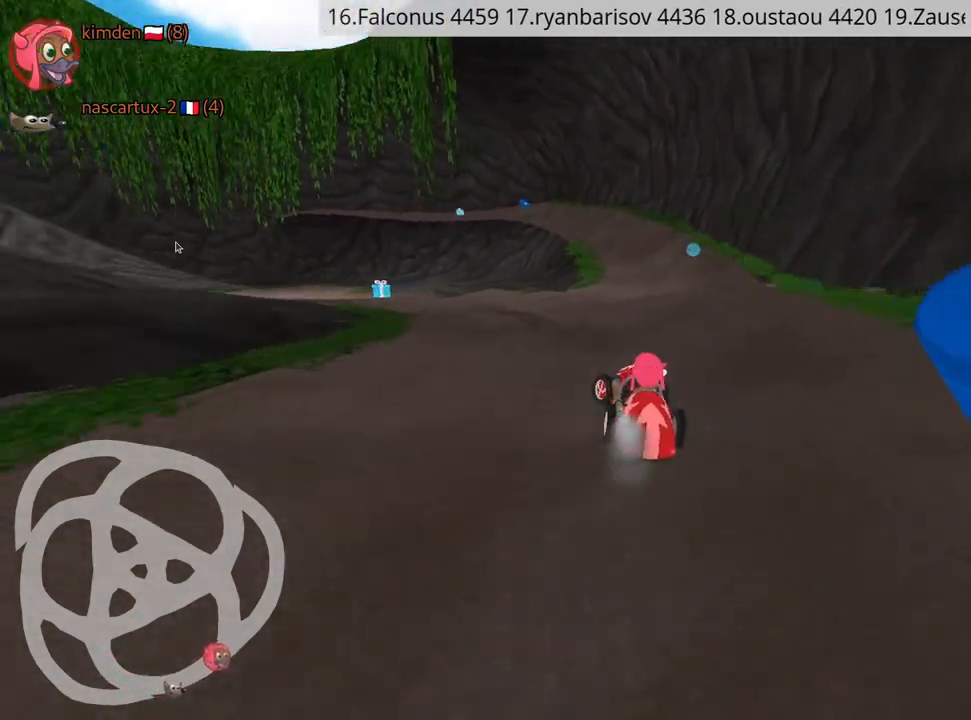
{"keys": ["up"], "events": [[134, "left", "up"], [267, "left", "down"], [450, "left", "up"]]}
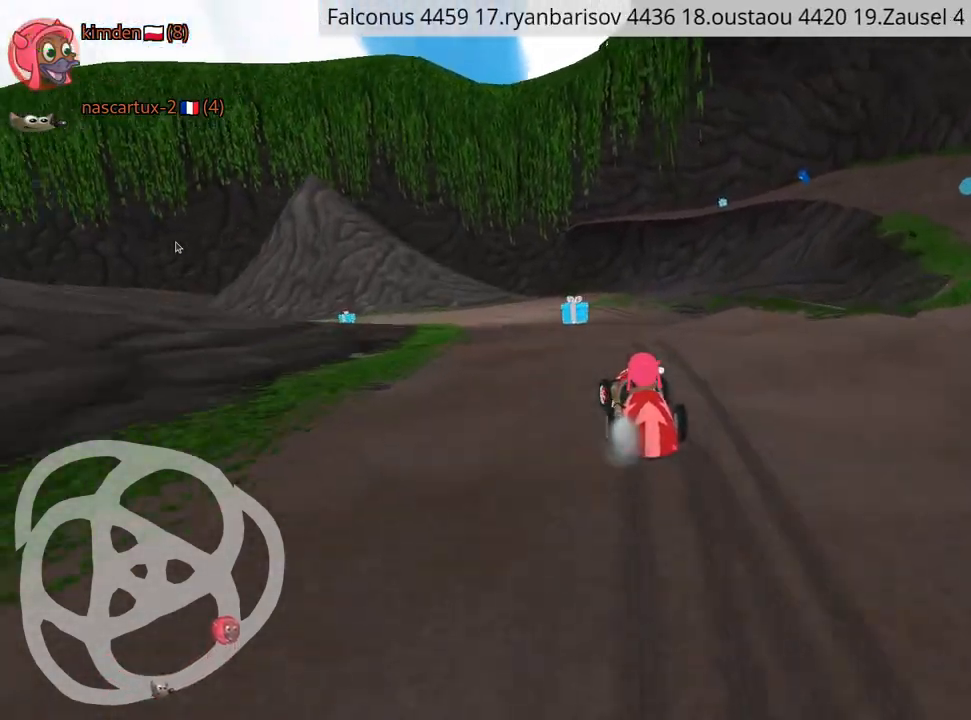
{"keys": ["left", "up"], "events": [[284, "left", "down"]]}
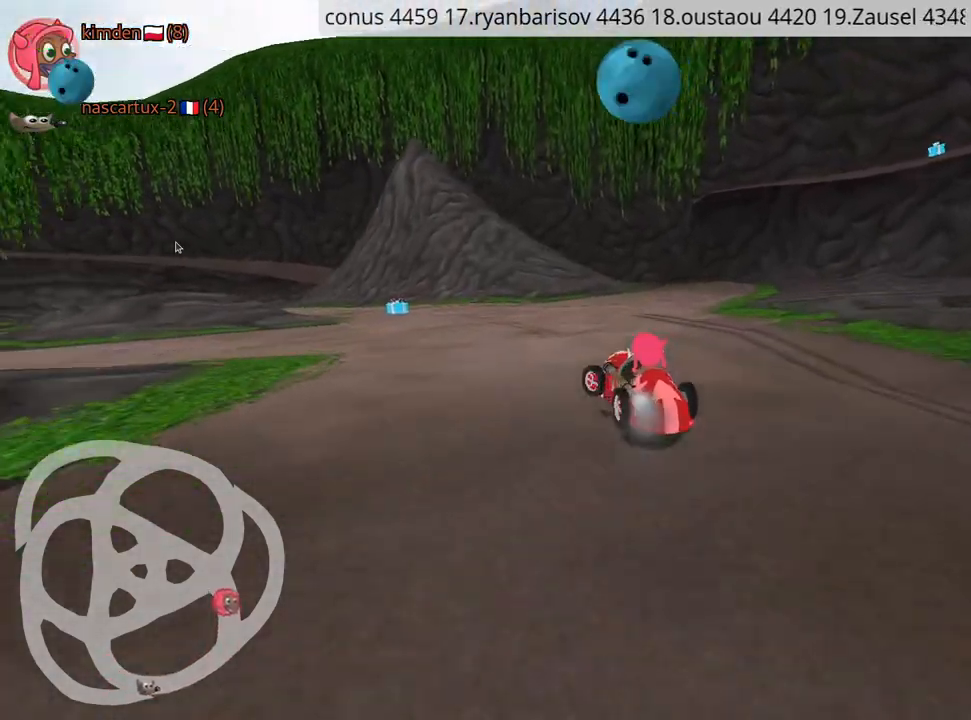
{"keys": ["fire", "right", "up"], "events": [[167, "left", "up"], [400, "fire", "down"], [467, "right", "down"]]}
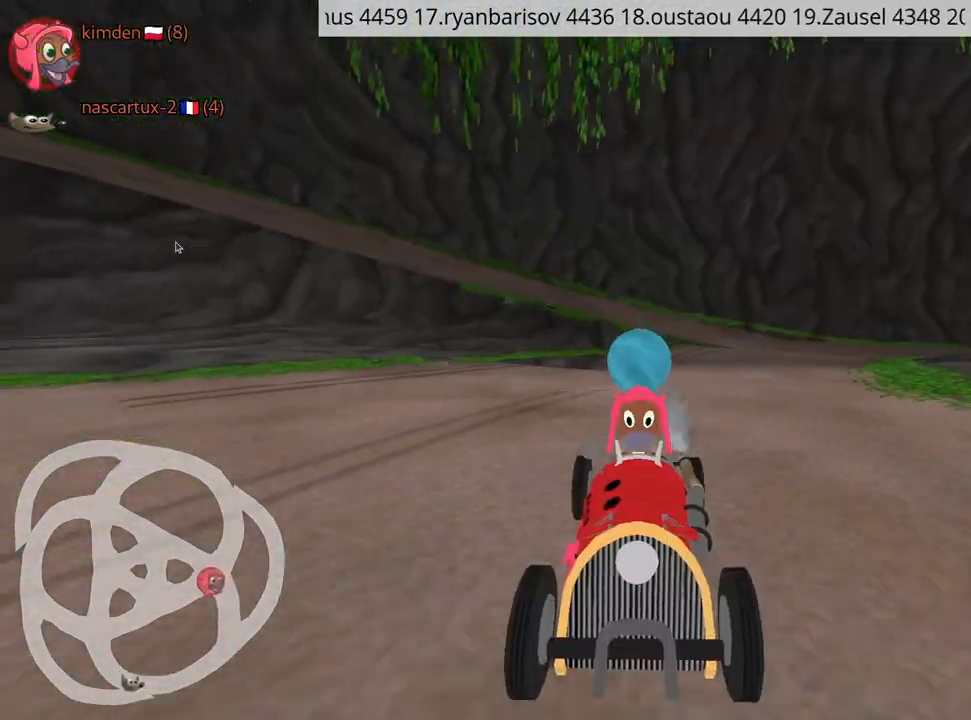
{"keys": ["left", "up"], "events": [[100, "fire", "up"], [250, "right", "up"], [284, "left", "down"]]}
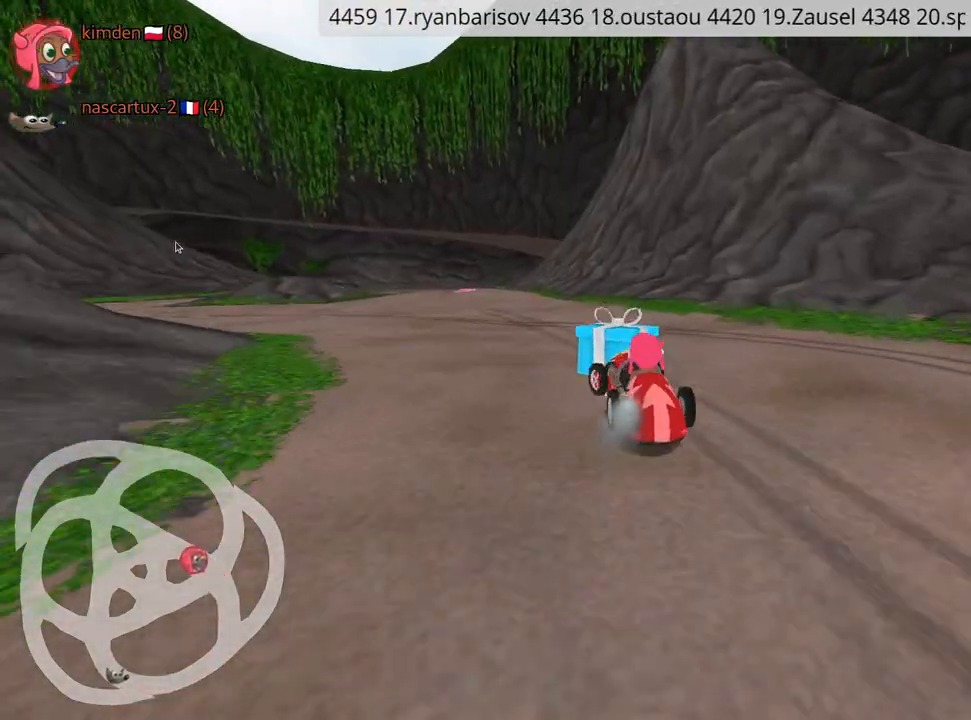
{"keys": ["left", "up"], "events": []}
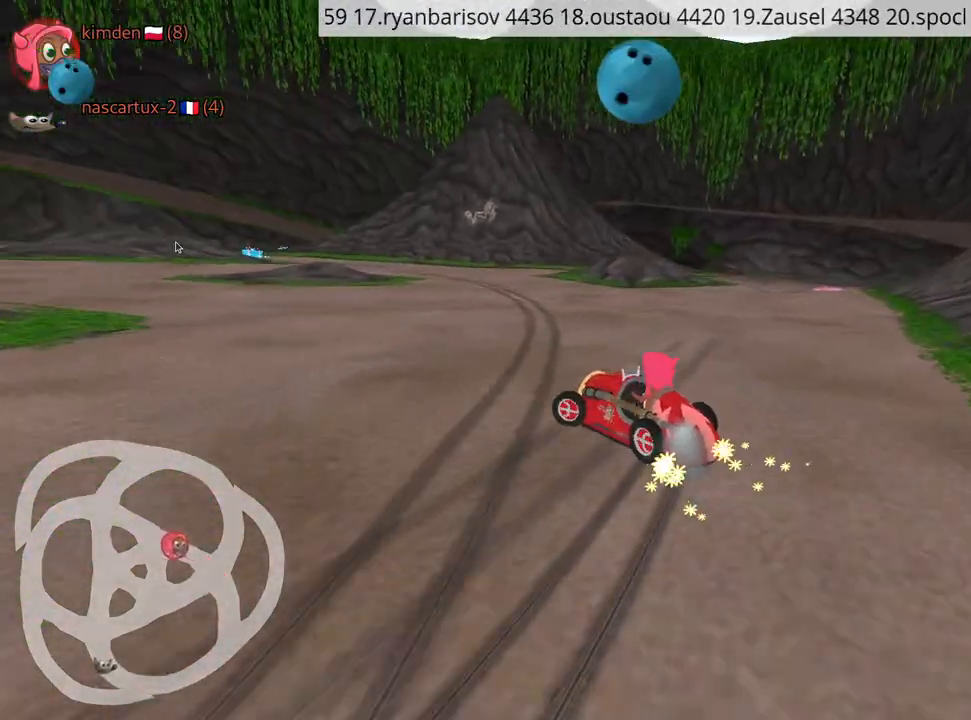
{"keys": ["left", "up"], "events": []}
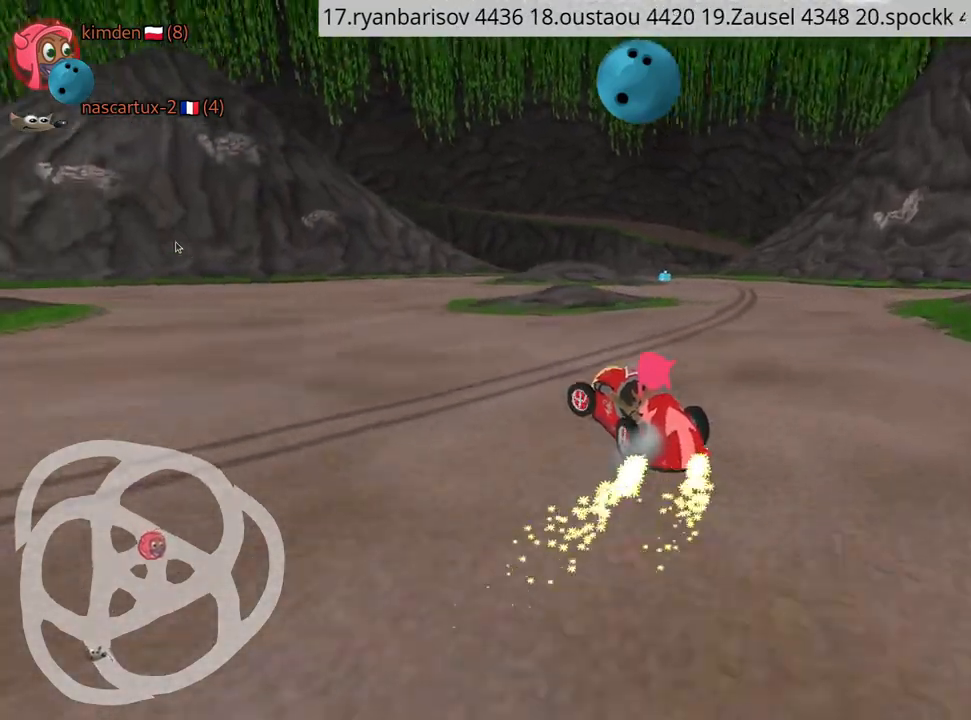
{"keys": ["left", "up"], "events": []}
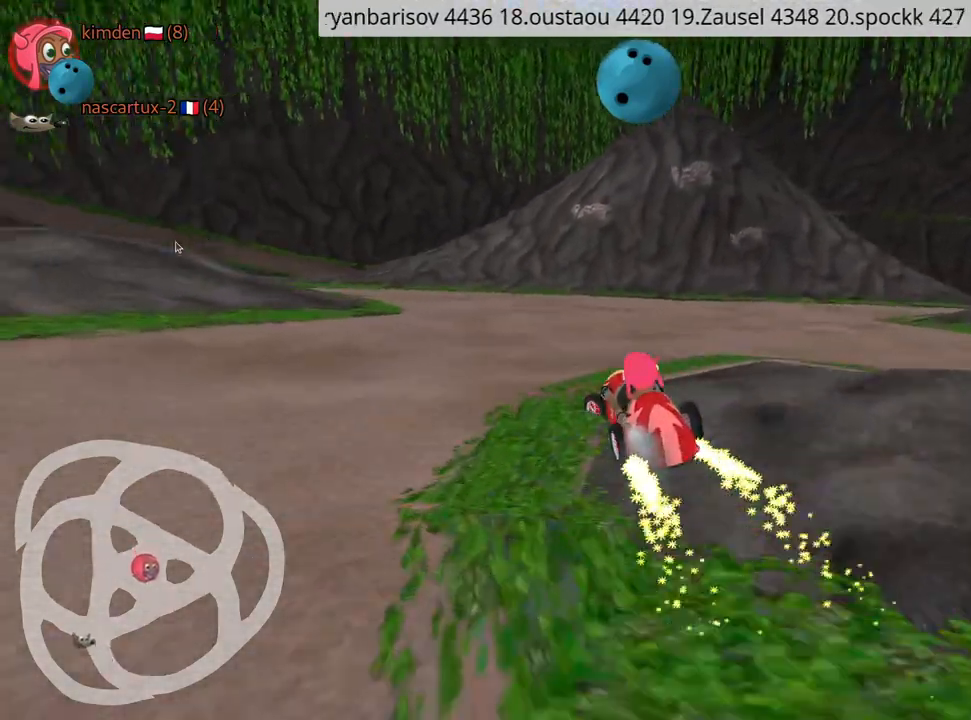
{"keys": ["up"], "events": [[267, "left", "up"]]}
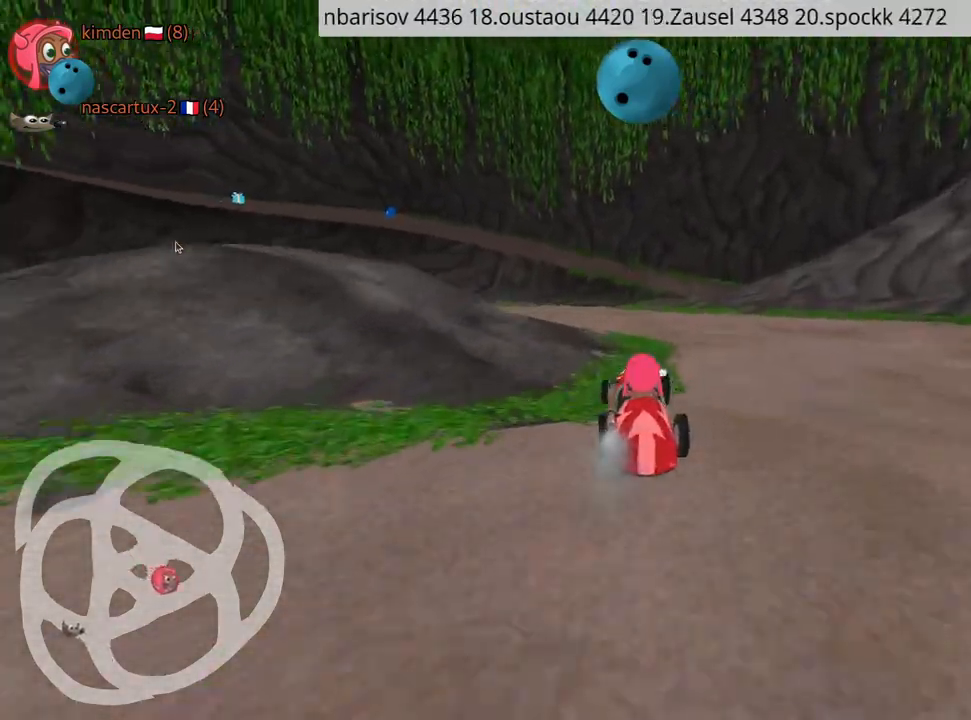
{"keys": ["right", "up"], "events": [[434, "right", "down"]]}
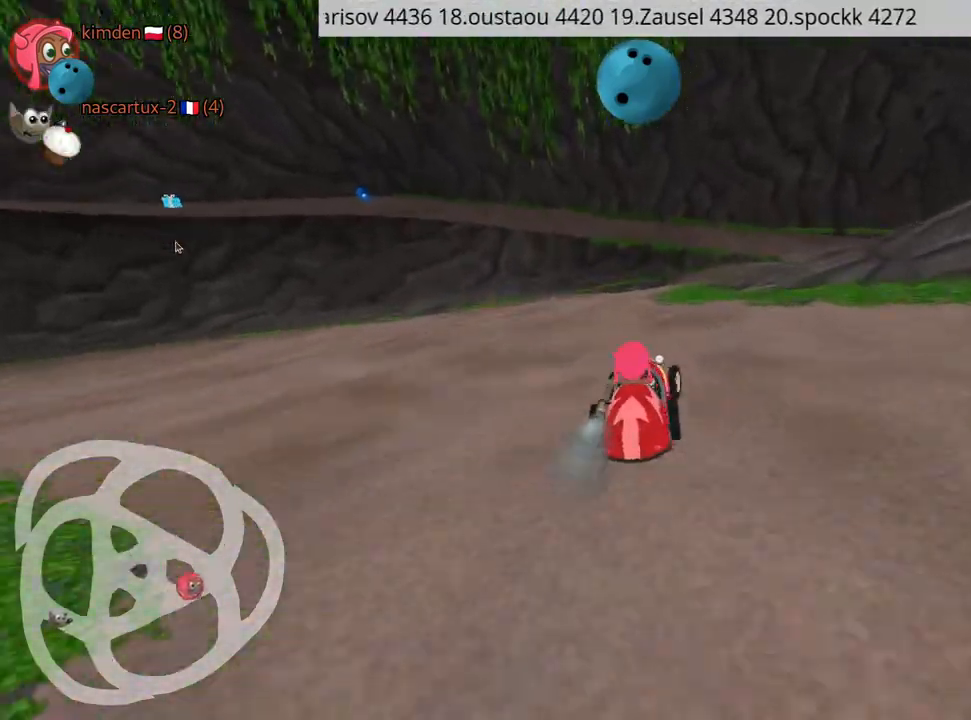
{"keys": ["right"], "events": [[34, "right", "up"], [134, "right", "down"], [300, "up", "up"]]}
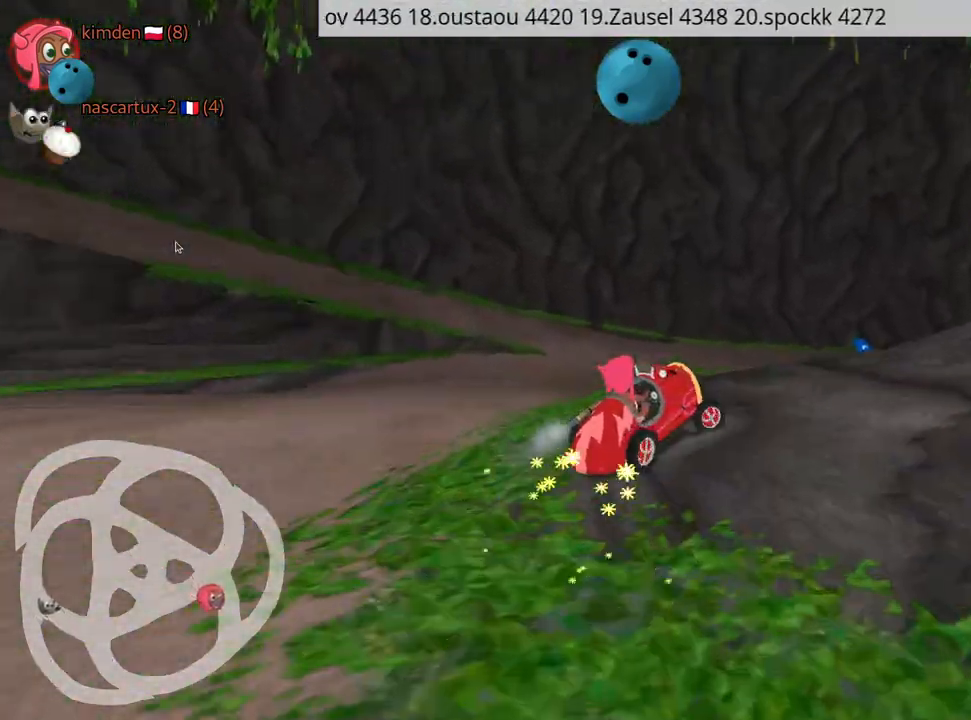
{"keys": ["right", "up"], "events": [[467, "up", "down"]]}
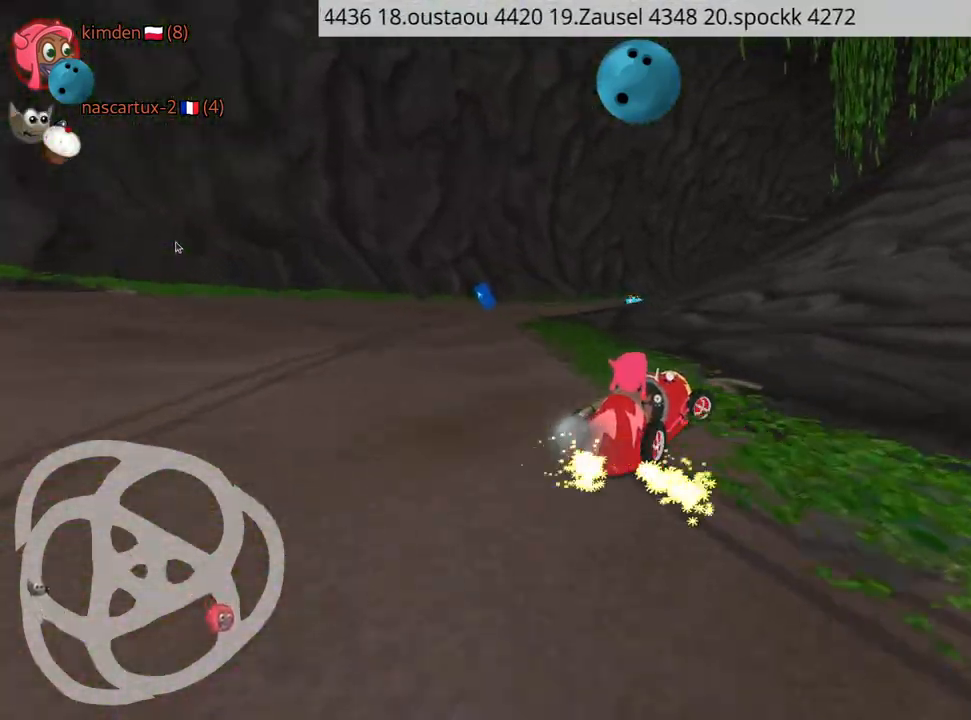
{"keys": ["up"], "events": [[50, "right", "up"], [84, "left", "down"], [417, "left", "up"]]}